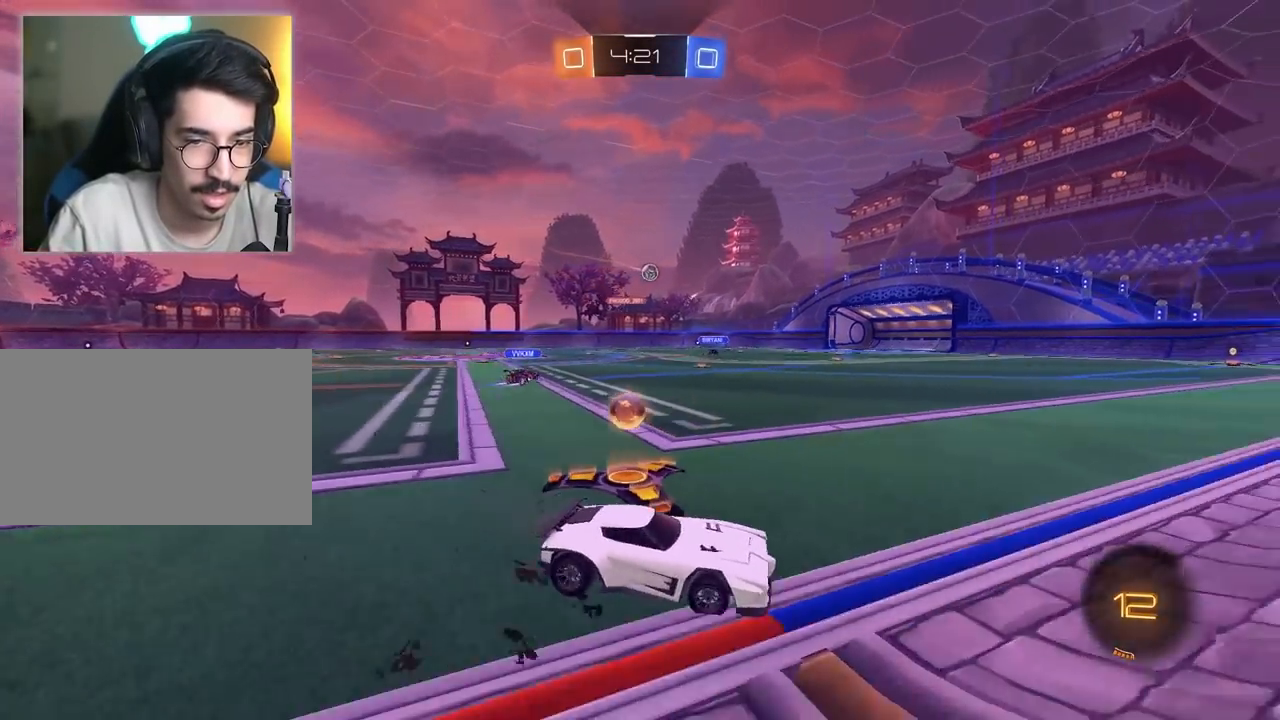
Gameplay with keyboard and mouse; each line is a JSON object with the keys and mouse buttons held at the frame after it. "events" lists presses ("down") and releases ("up") of "1", "2", "3", "4", "5", "a", "alt", "c", "caps_lock", "ctrl", "d", "e", "f", "g", "q", "r", "s", "shift", "space", "t", "tab", "v", "w", "x", "z", "mouse_left", "mouse_wheel" and "mouse_right" between this image and that frame as [ms after this image, input, new state], when the widget could be followed in between. "mouse_left", "mouse_wheel", "mouse_right" = the "left", "wheel", "right" buttons of the "mouse" list. No other keys are recorded. "wheel" means that the mouse wheel is clicked or scrolled. "mouse_move" is the direction in which the mouse moves at that frame (one of eight, or "still"), when it could be read.
{"keys": ["a", "w"], "mouse": ["left"], "mouse_move": "still", "events": [[300, "mouse_left", "down"]]}
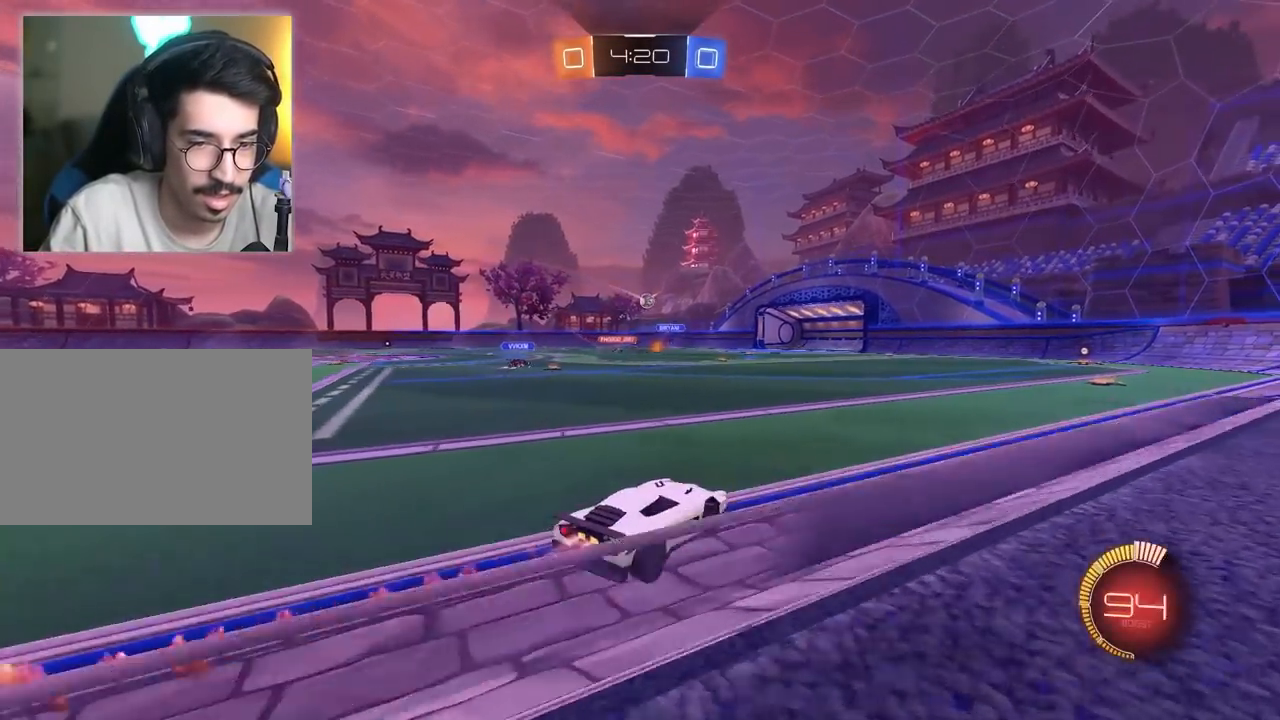
{"keys": ["a", "w"], "mouse": ["left"], "mouse_move": "still", "events": []}
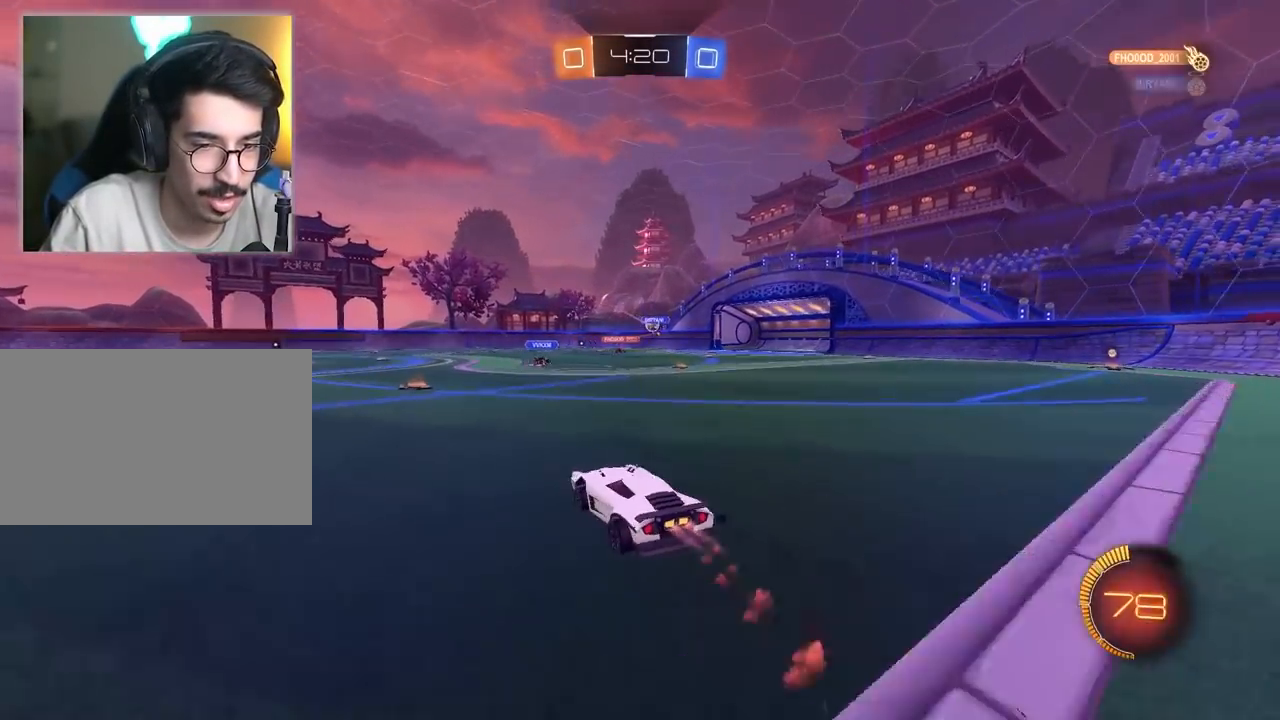
{"keys": ["w"], "mouse": ["left"], "mouse_move": "still", "events": [[133, "mouse_left", "up"], [183, "a", "up"], [467, "mouse_left", "down"]]}
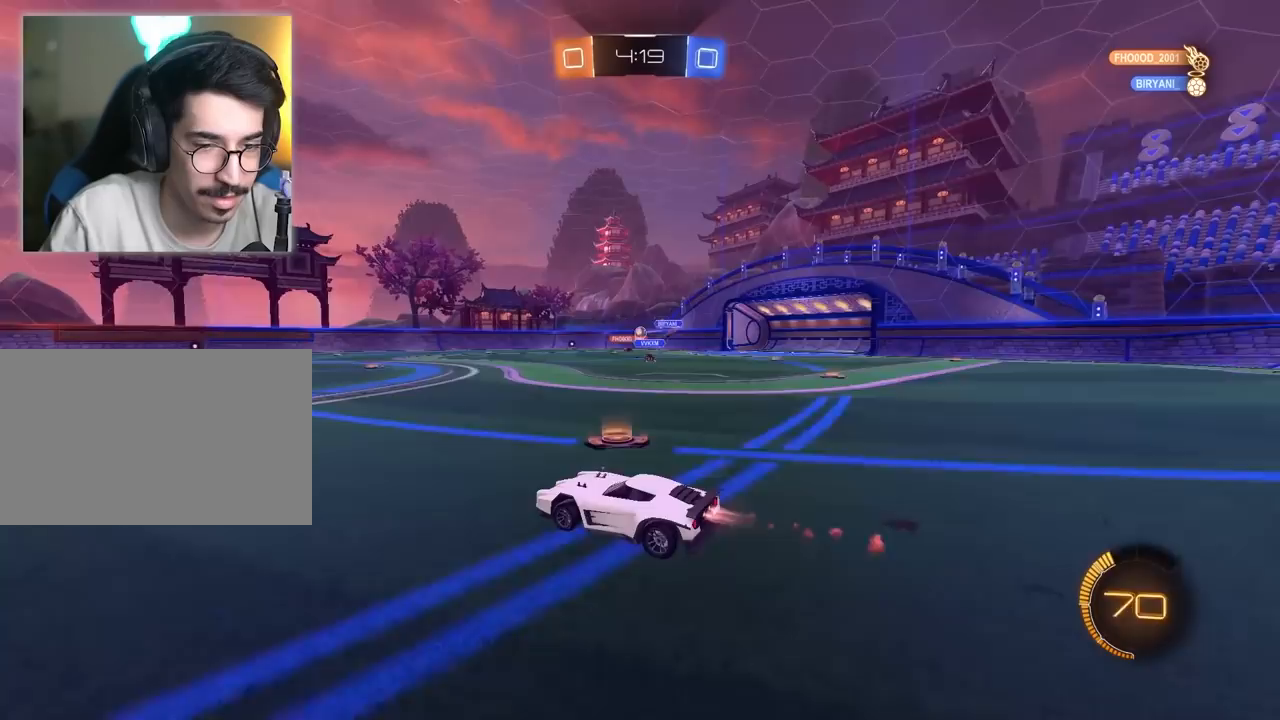
{"keys": ["a", "w"], "mouse": [], "mouse_move": "still", "events": [[100, "a", "down"], [250, "a", "up"], [250, "mouse_left", "up"], [483, "a", "down"]]}
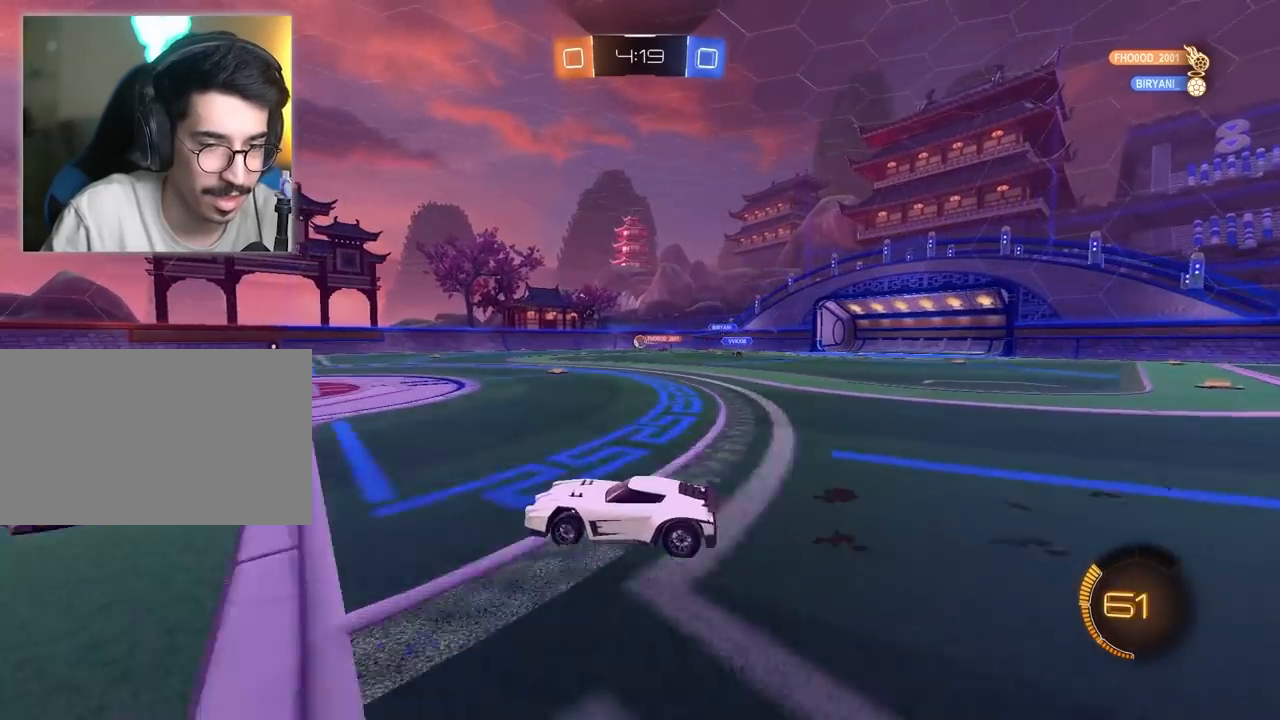
{"keys": ["w"], "mouse": [], "mouse_move": "still", "events": [[217, "a", "up"]]}
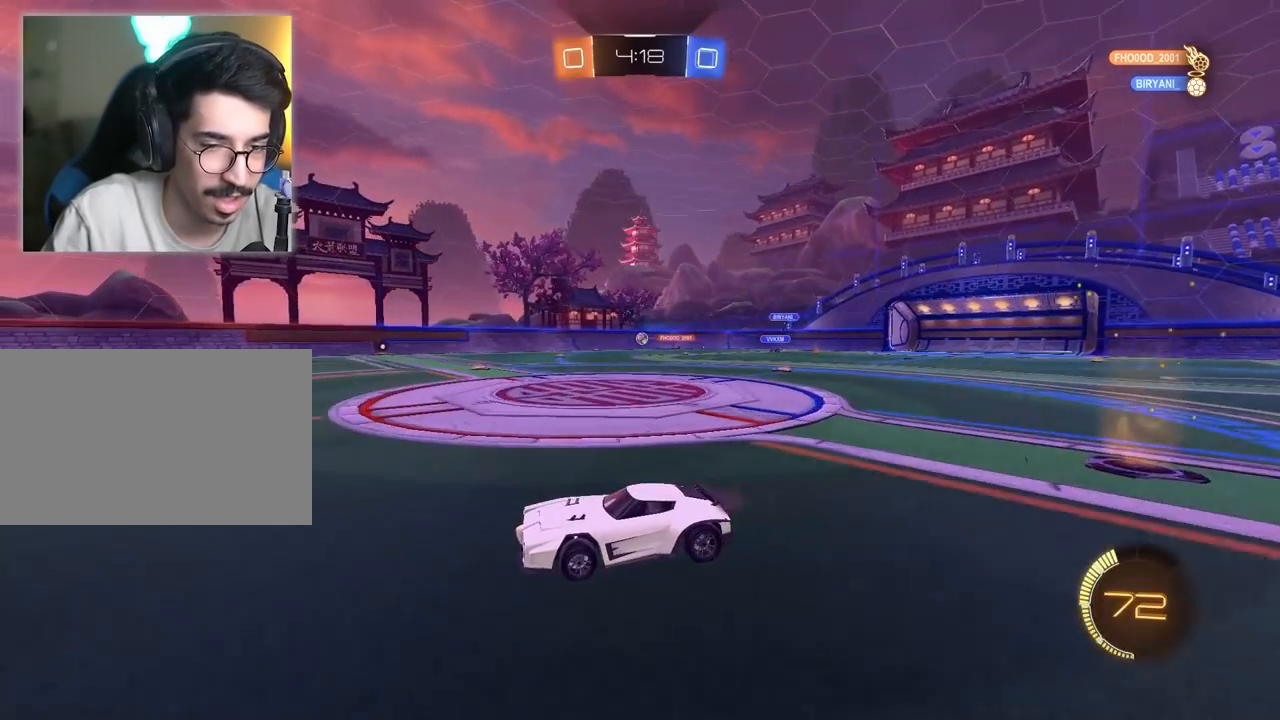
{"keys": ["w"], "mouse": [], "mouse_move": "still", "events": []}
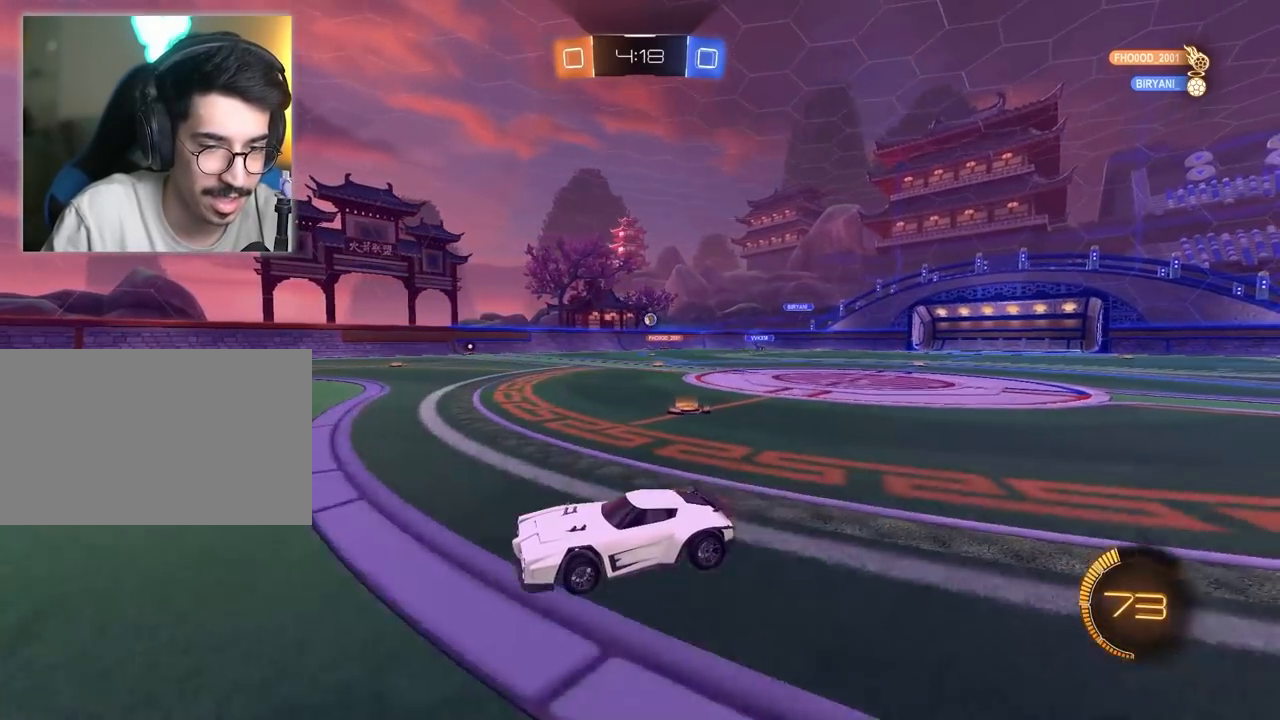
{"keys": ["w"], "mouse": [], "mouse_move": "still", "events": [[150, "a", "down"], [350, "a", "up"]]}
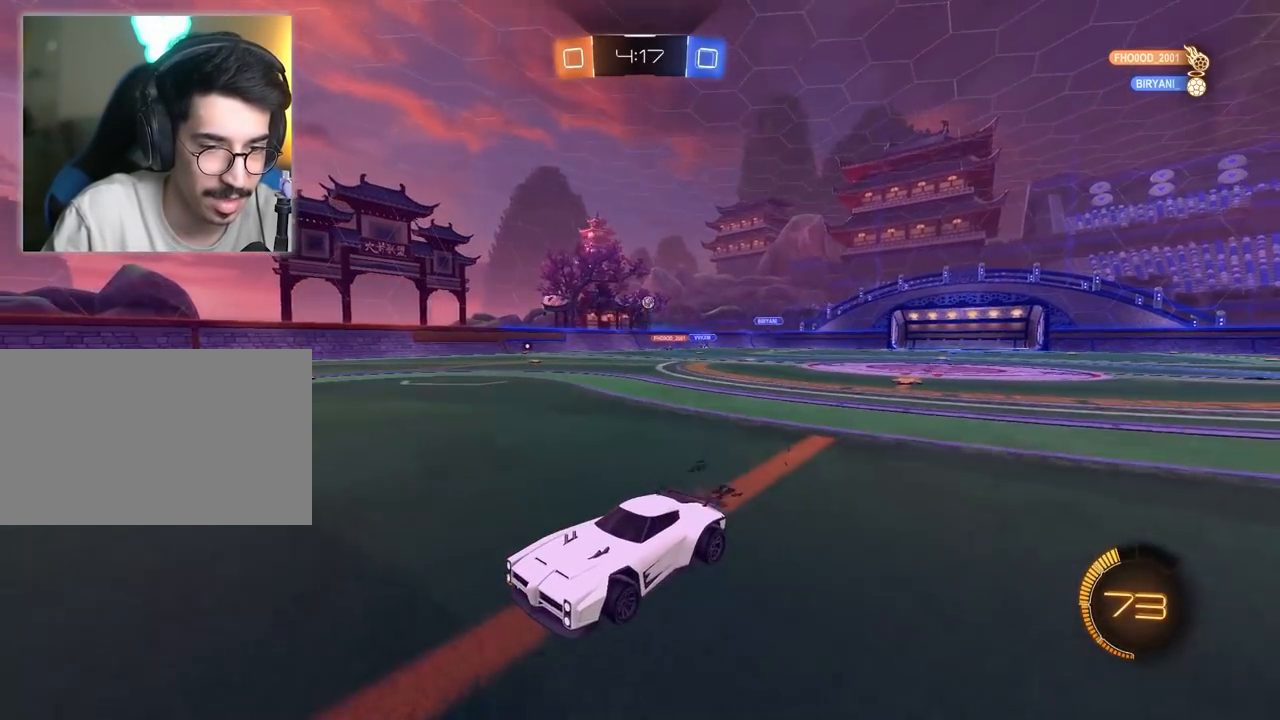
{"keys": ["d", "w"], "mouse": [], "mouse_move": "still", "events": [[450, "d", "down"]]}
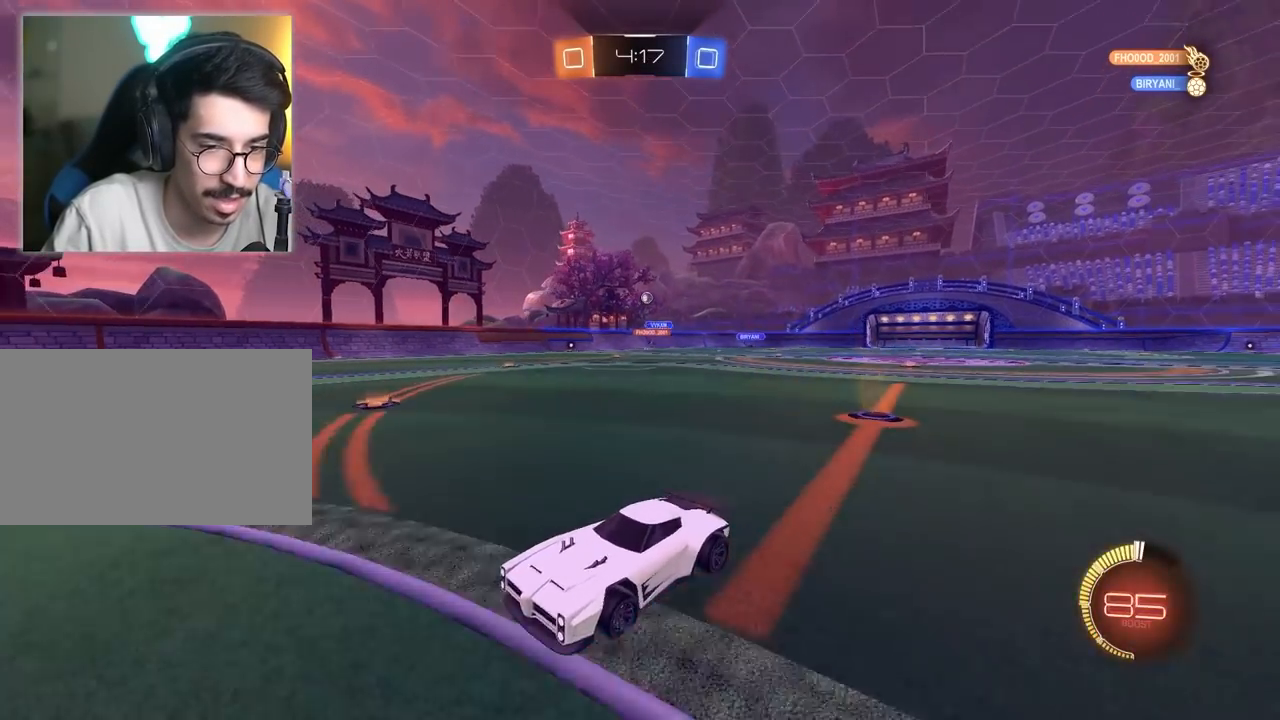
{"keys": ["w"], "mouse": ["left"], "mouse_move": "still", "events": [[283, "w", "up"], [433, "d", "up"], [433, "mouse_left", "down"], [433, "w", "down"]]}
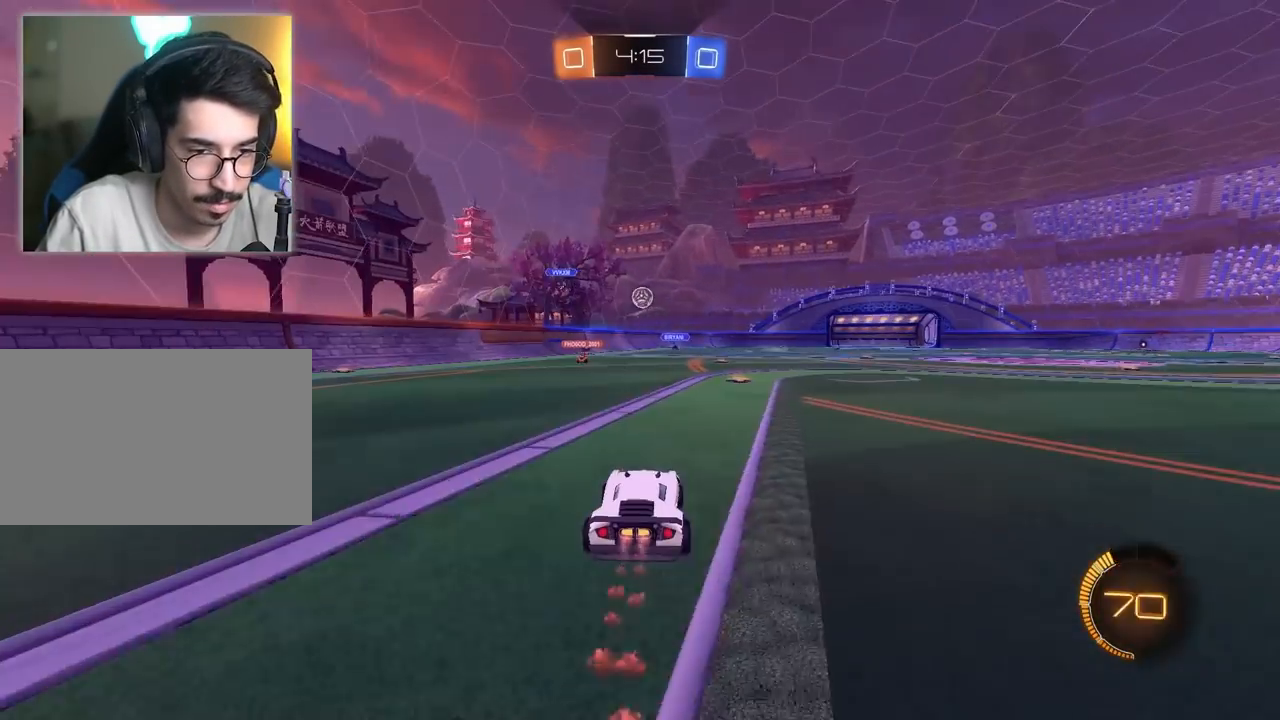
{"keys": ["w"], "mouse": [], "mouse_move": "still", "events": [[200, "mouse_left", "up"], [350, "w", "up"], [450, "w", "down"]]}
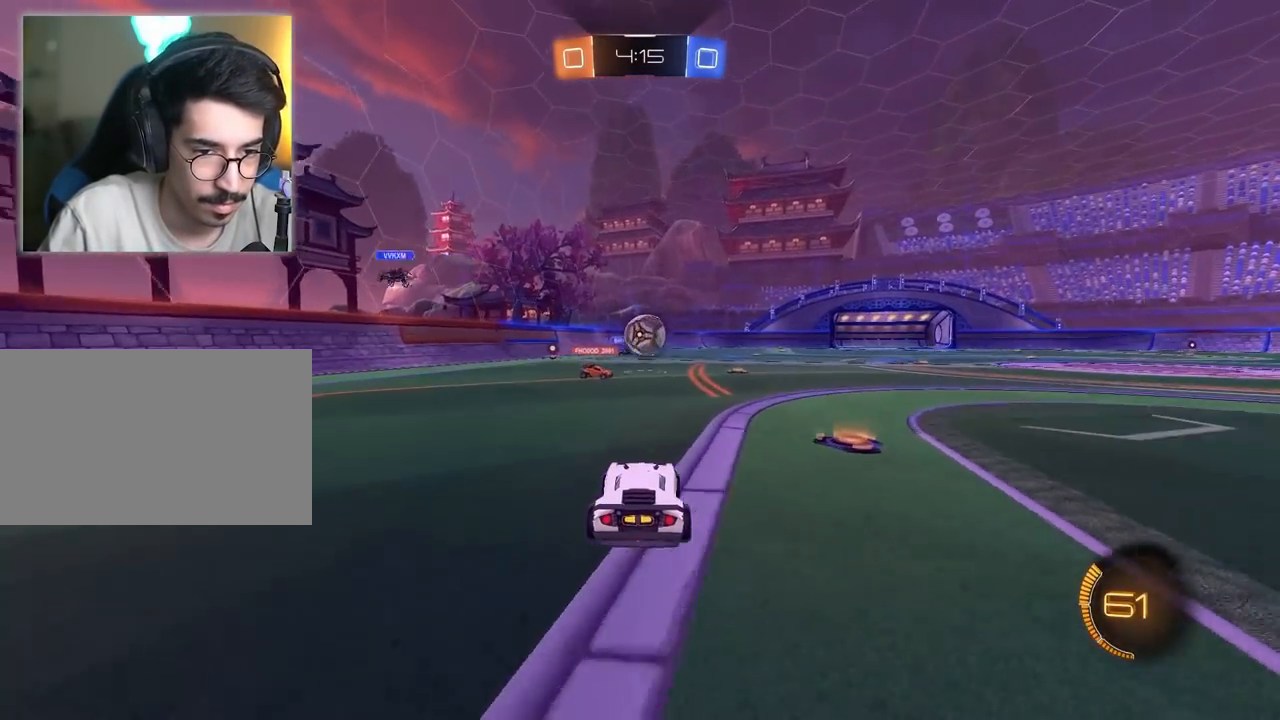
{"keys": [], "mouse": [], "mouse_move": "still", "events": [[33, "d", "down"], [133, "mouse_left", "down"], [183, "d", "up"], [233, "mouse_left", "up"], [267, "d", "down"], [417, "w", "up"], [467, "d", "up"]]}
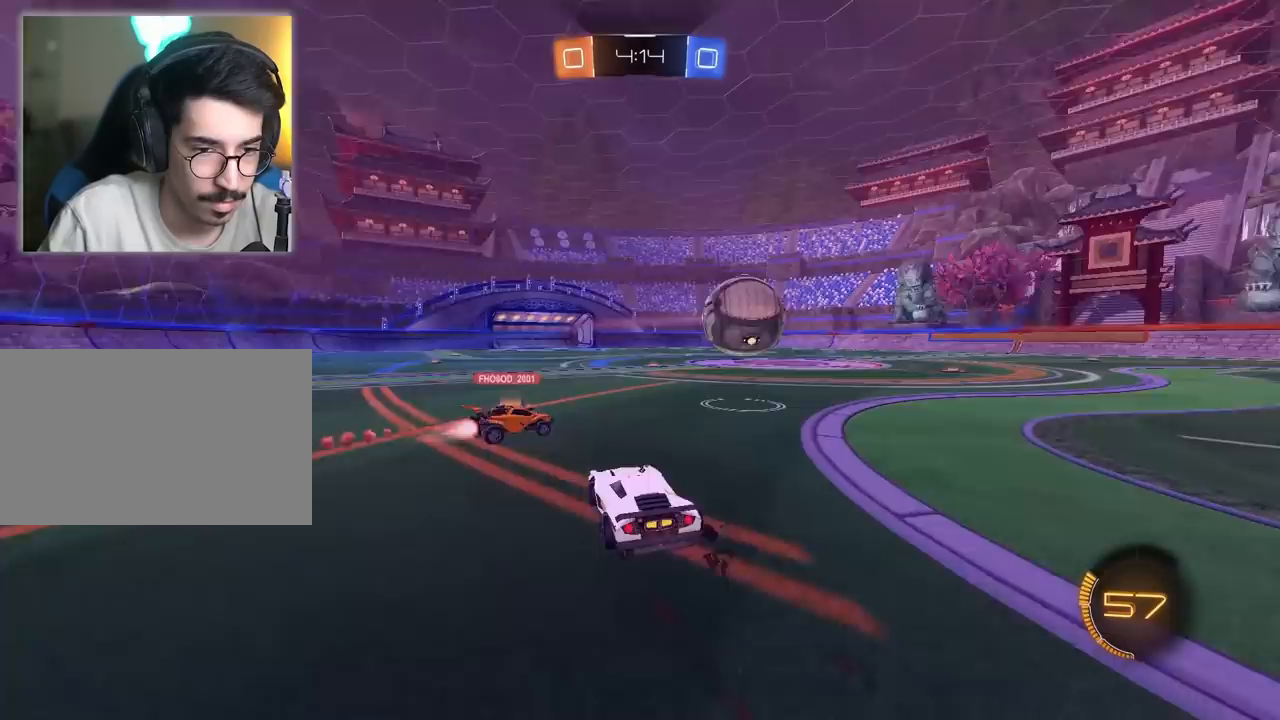
{"keys": [], "mouse": [], "mouse_move": "still", "events": [[50, "a", "down"], [150, "s", "down"], [383, "a", "up"], [383, "s", "up"]]}